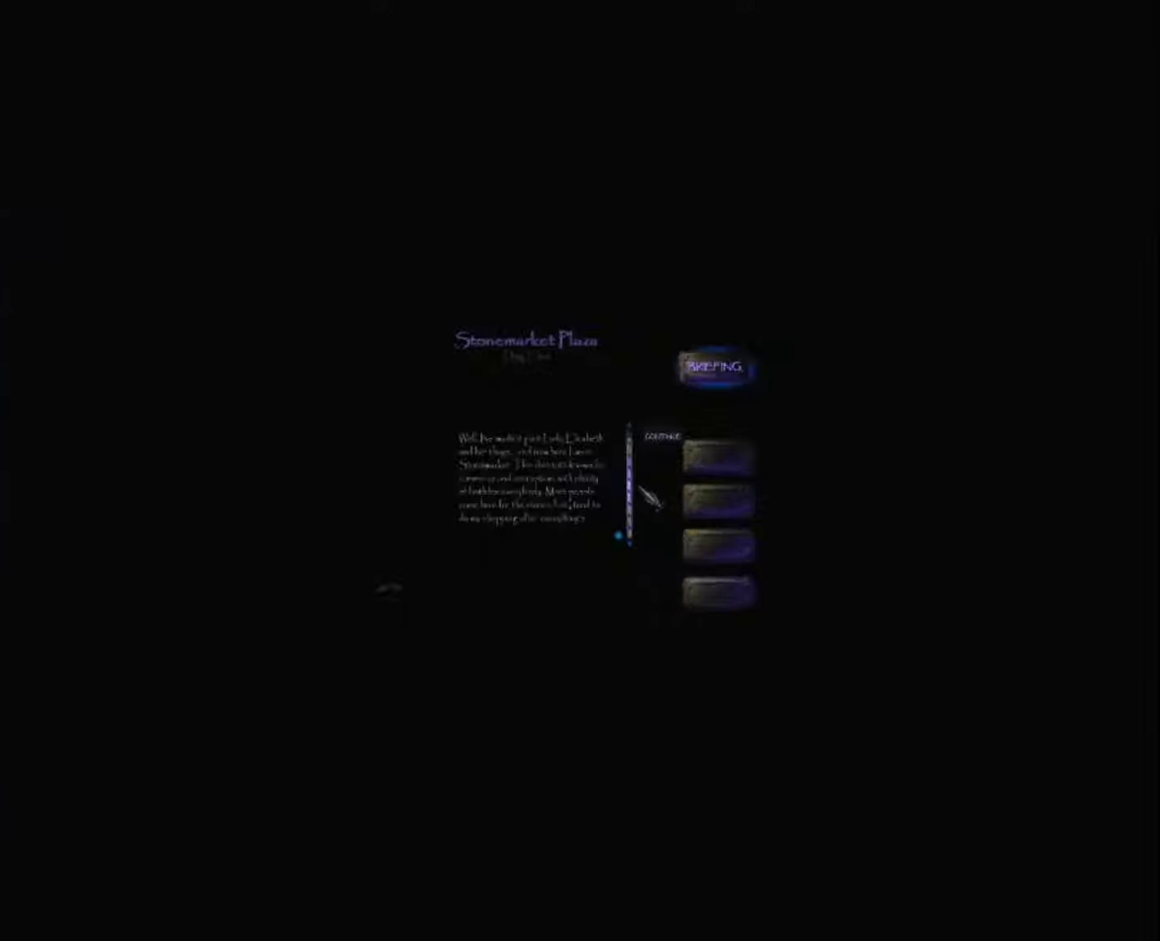
Gameplay with keyboard and mouse; each line is a JSON object with the keys and mouse buttons held at the frame after it. "events" lists presses ("down") and releases ("up") of "1", "2", "3", "4", "5", "a", "alt", "c", "ctrl", "d", "e", "escape", "f", "f5", "f6", "f9", "q", "r", "s", "shift", "space", "tab", "v", "w", "x", "z", "mouse_left" and "mouse_right" between this image and that frame as [ms after this image, input, new state], when the widget could be followed in between. "mouse_left", "mouse_right" = the "left", "right" buttons of the "mouse" list. No other keys are recorded. "mouse_move" is the direction in which the mouse moves at that frame (one of eight, or "still"), when it could be read.
{"keys": [], "mouse": ["left"], "mouse_move": "down-left", "events": [[250, "mouse_left", "down"], [333, "mouse_left", "up"], [483, "mouse_left", "down"]]}
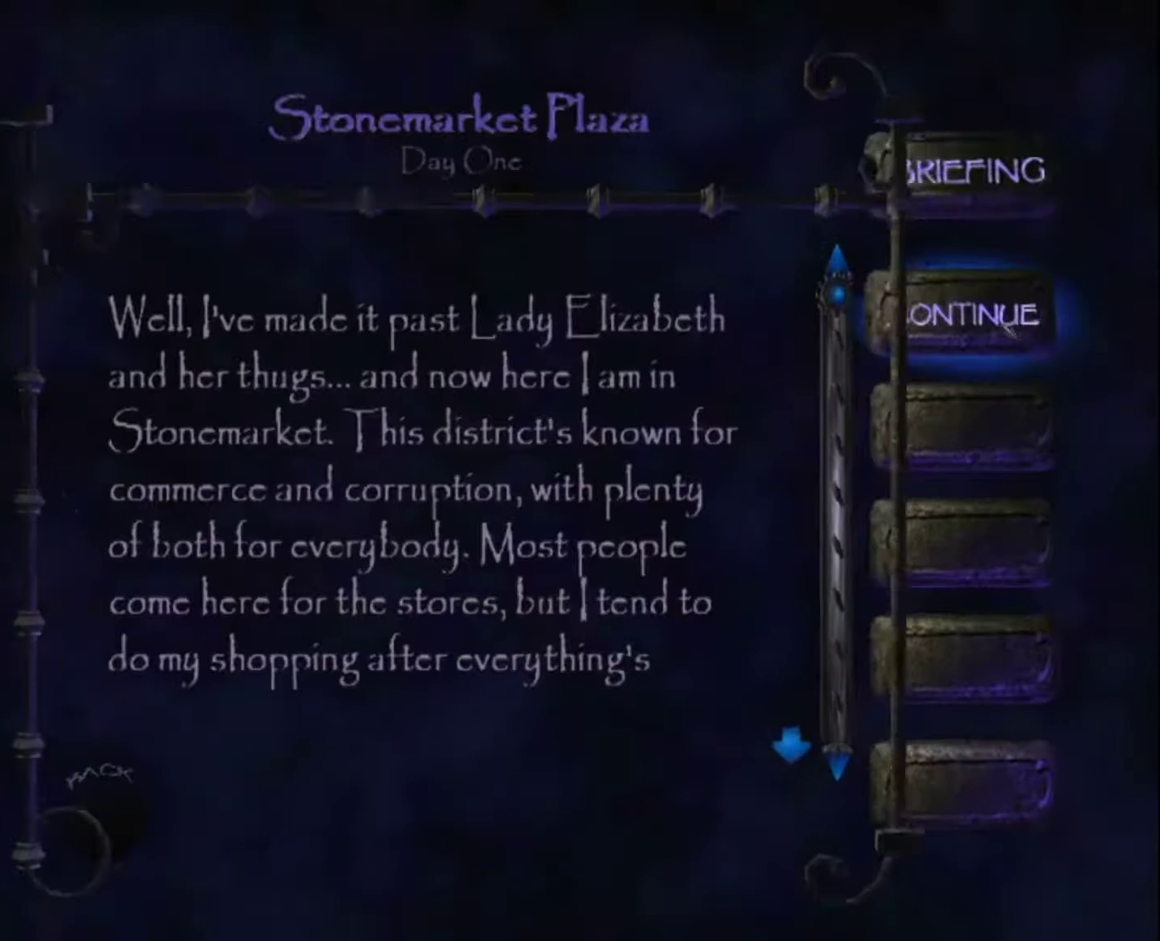
{"keys": ["z"], "mouse": [], "mouse_move": "still", "events": [[66, "mouse_left", "up"], [66, "z", "down"]]}
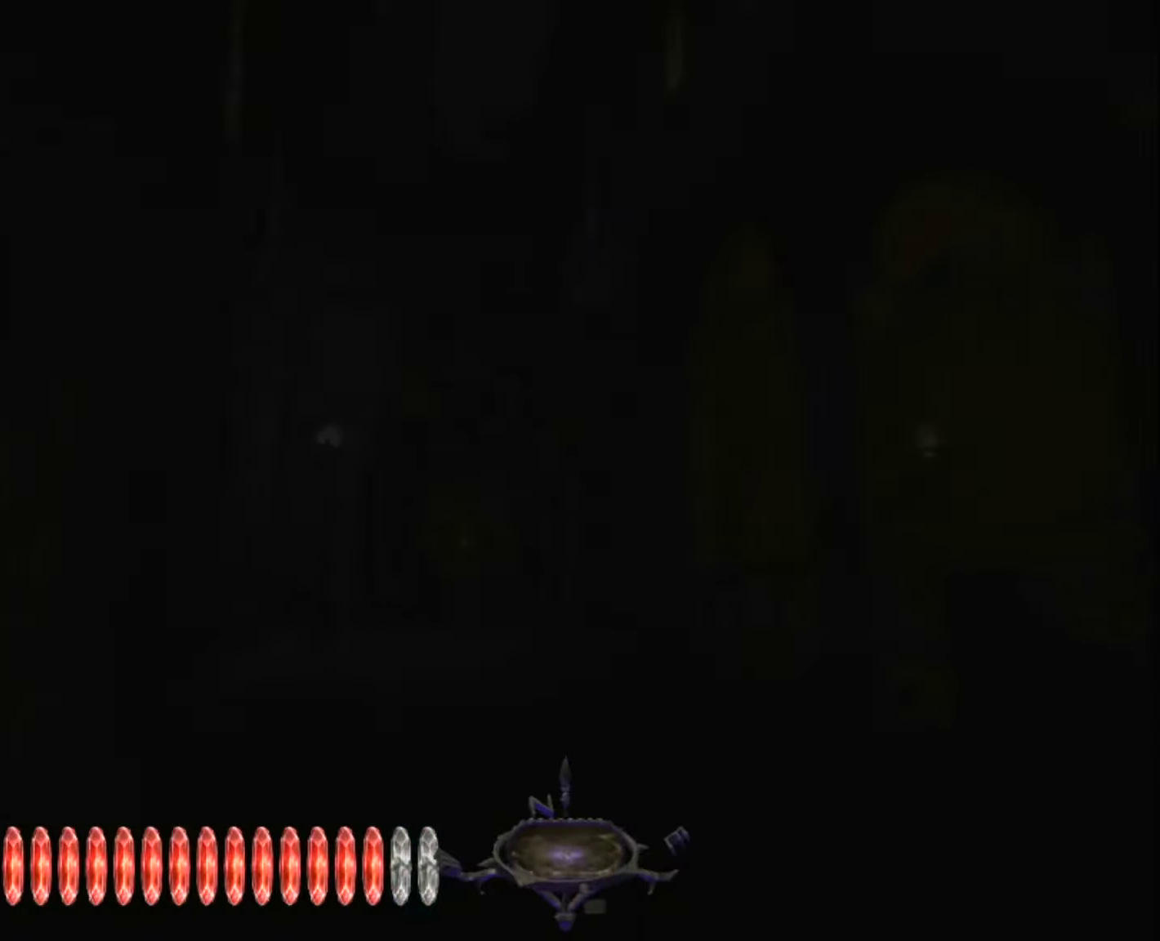
{"keys": ["z"], "mouse": [], "mouse_move": "still", "events": []}
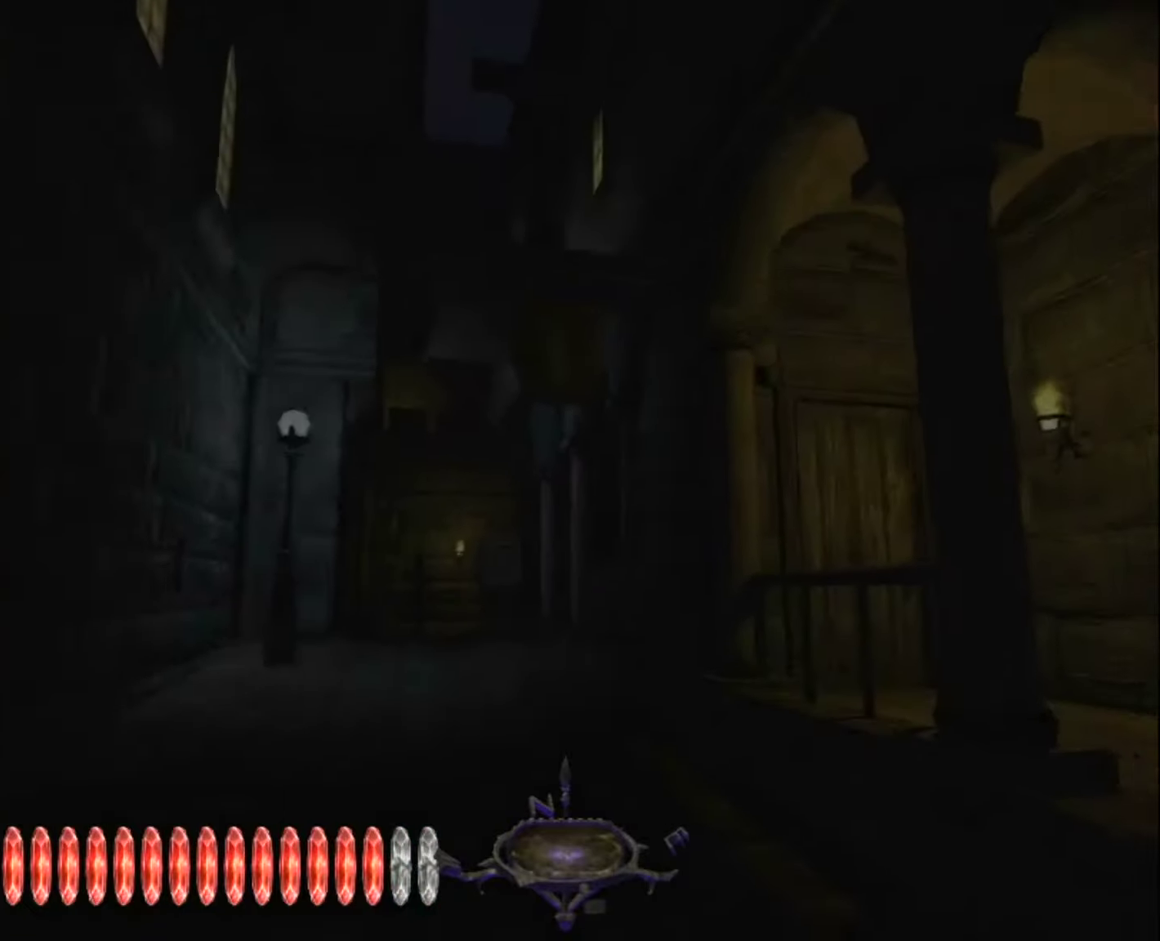
{"keys": ["z"], "mouse": [], "mouse_move": "still", "events": []}
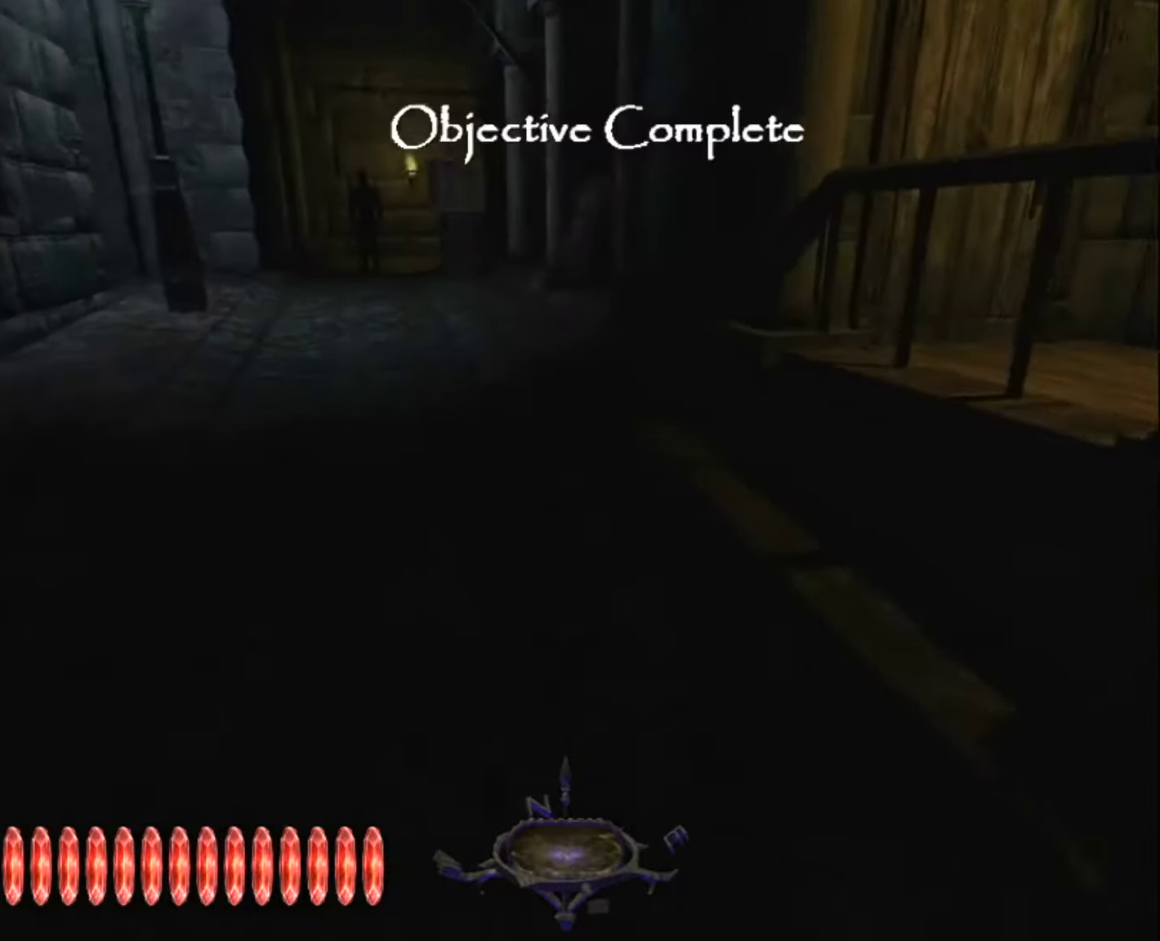
{"keys": ["z"], "mouse": [], "mouse_move": "still", "events": []}
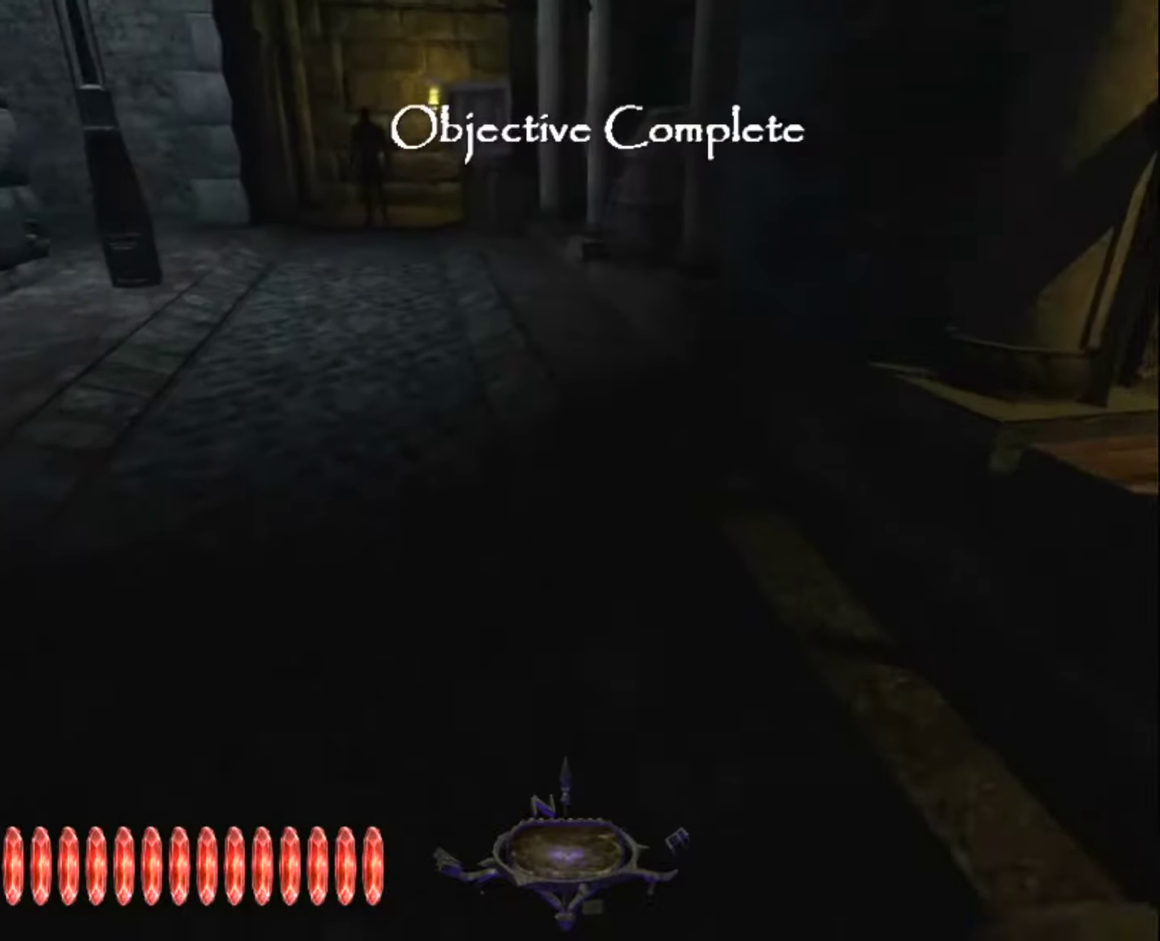
{"keys": ["z"], "mouse": [], "mouse_move": "still", "events": []}
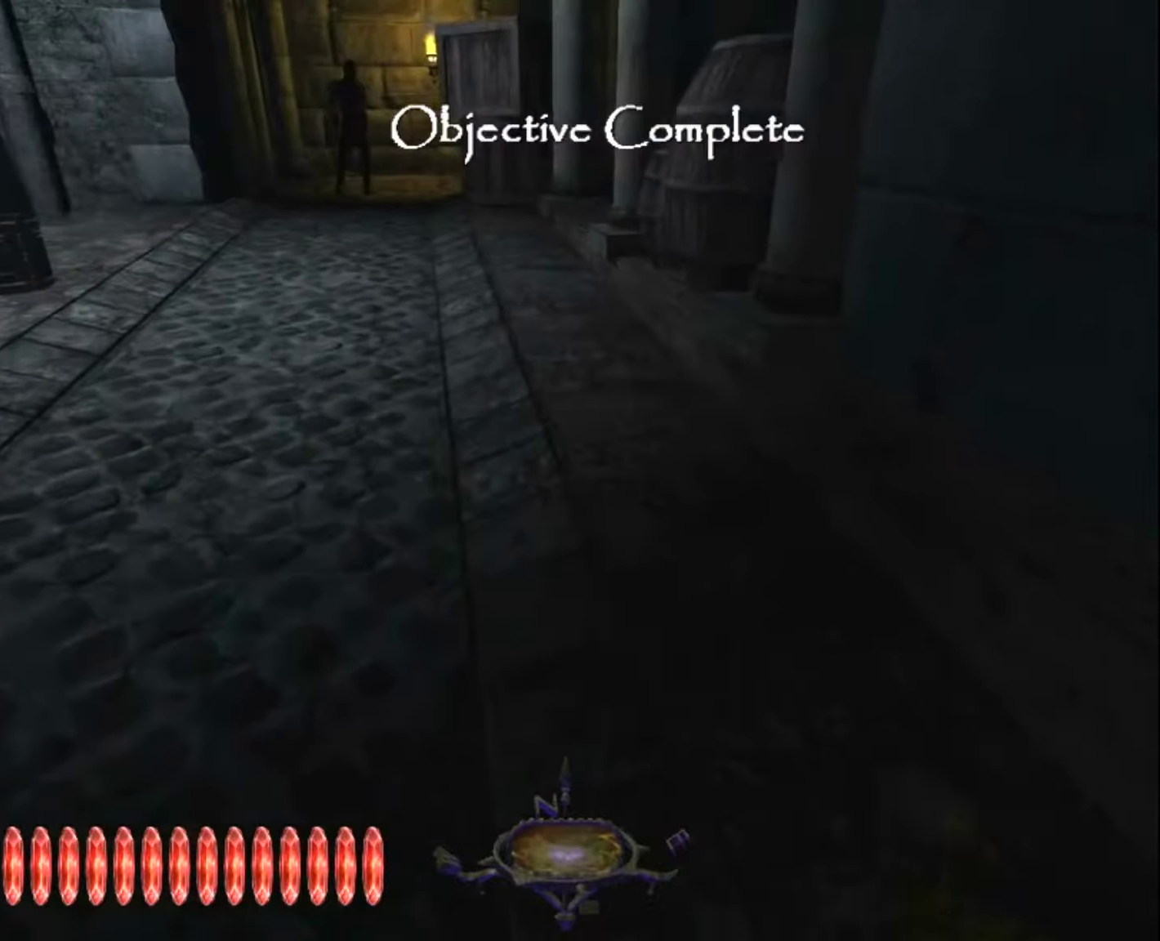
{"keys": ["z"], "mouse": [], "mouse_move": "still", "events": []}
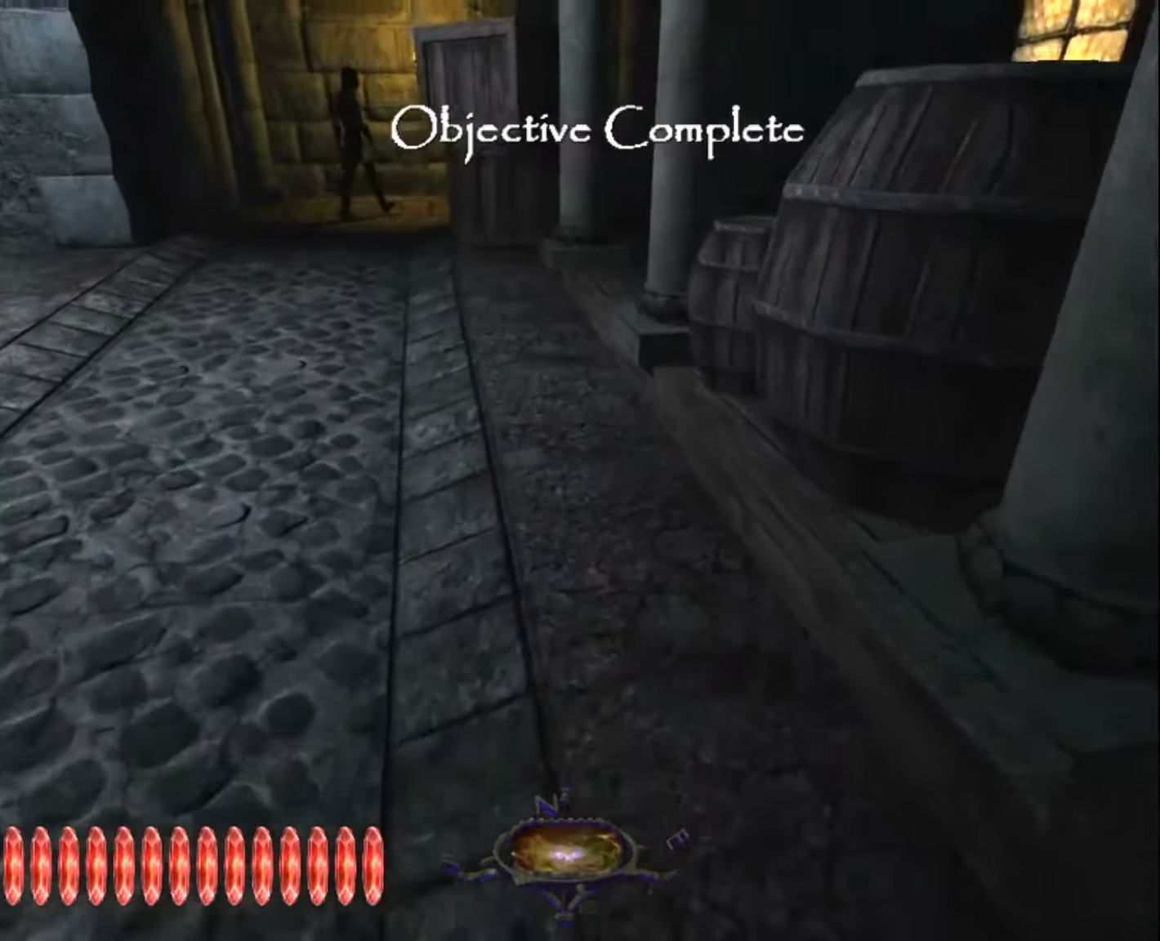
{"keys": ["z"], "mouse": [], "mouse_move": "still", "events": []}
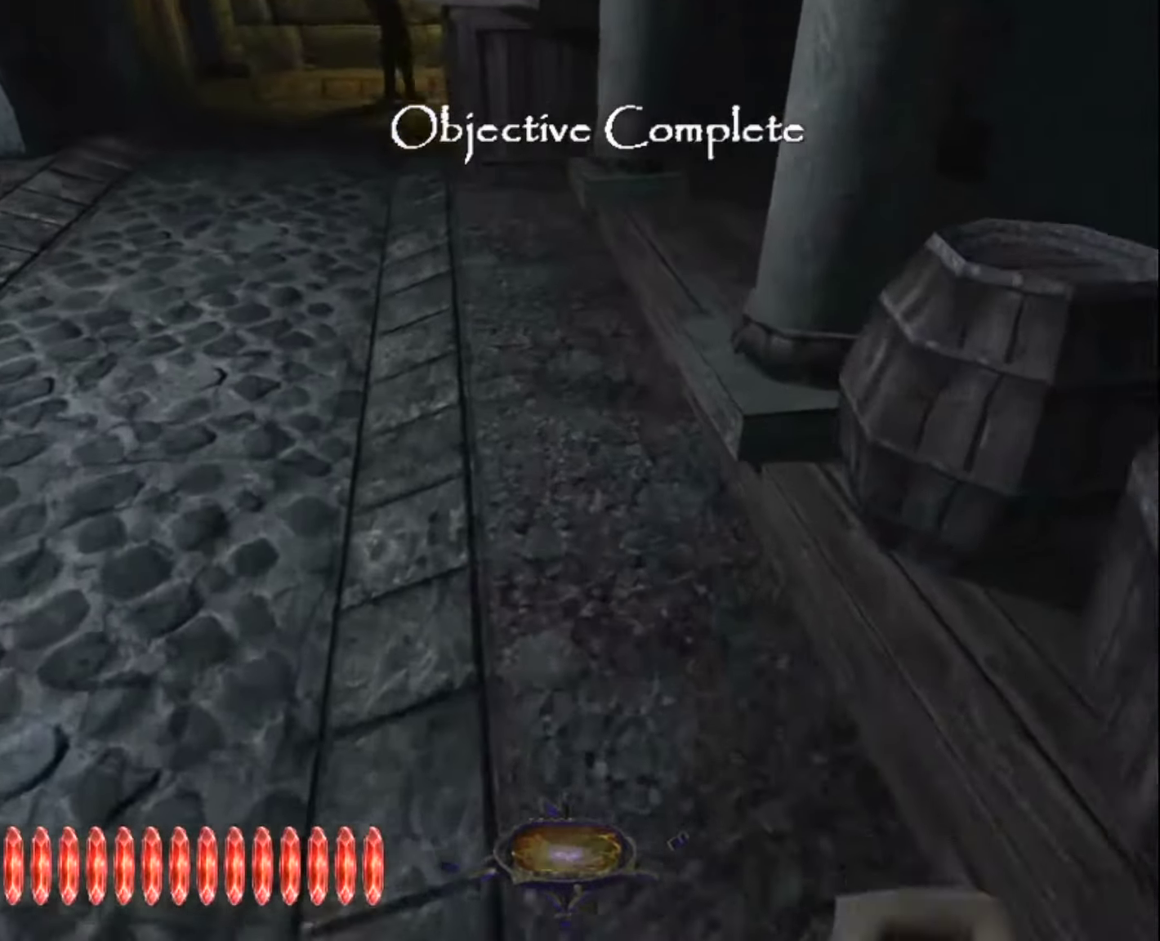
{"keys": ["z"], "mouse": [], "mouse_move": "still", "events": []}
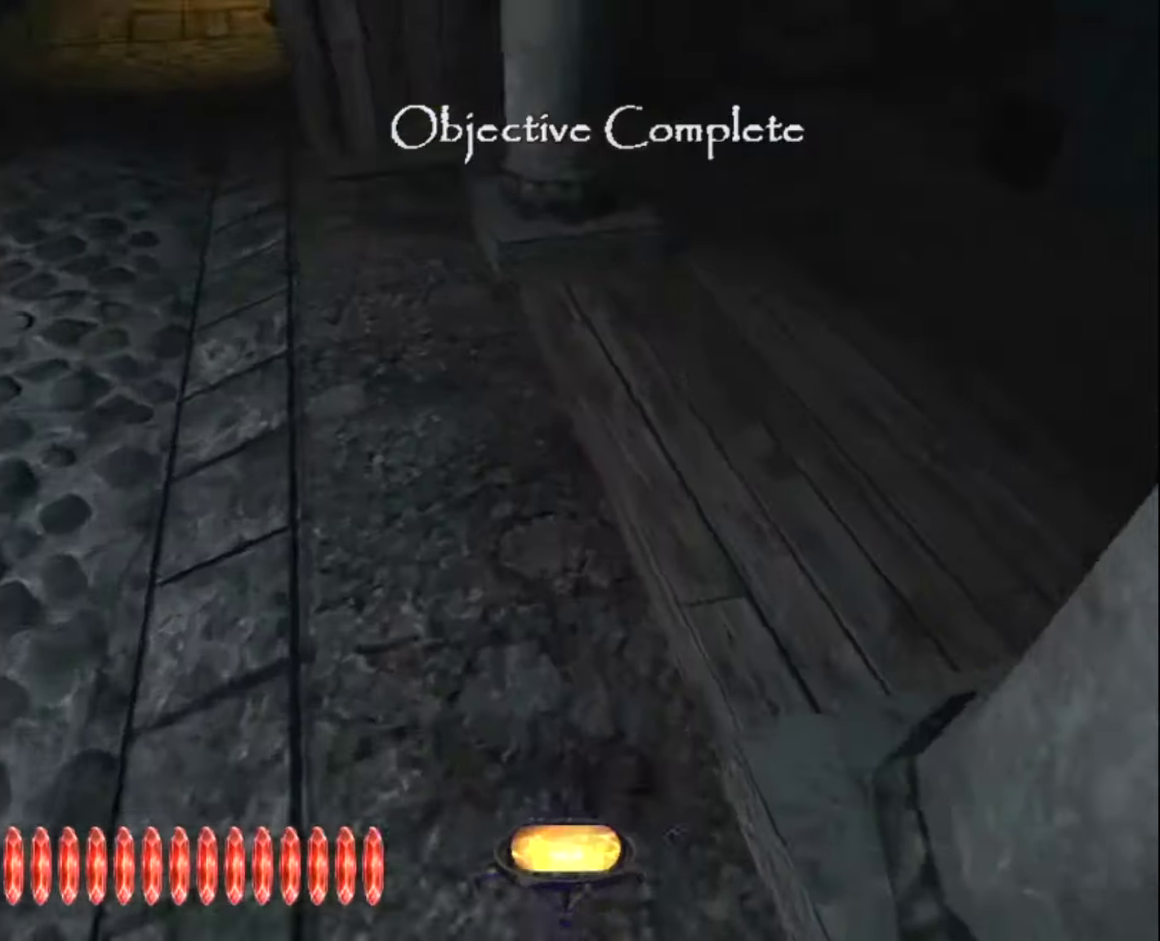
{"keys": ["z"], "mouse": [], "mouse_move": "still", "events": []}
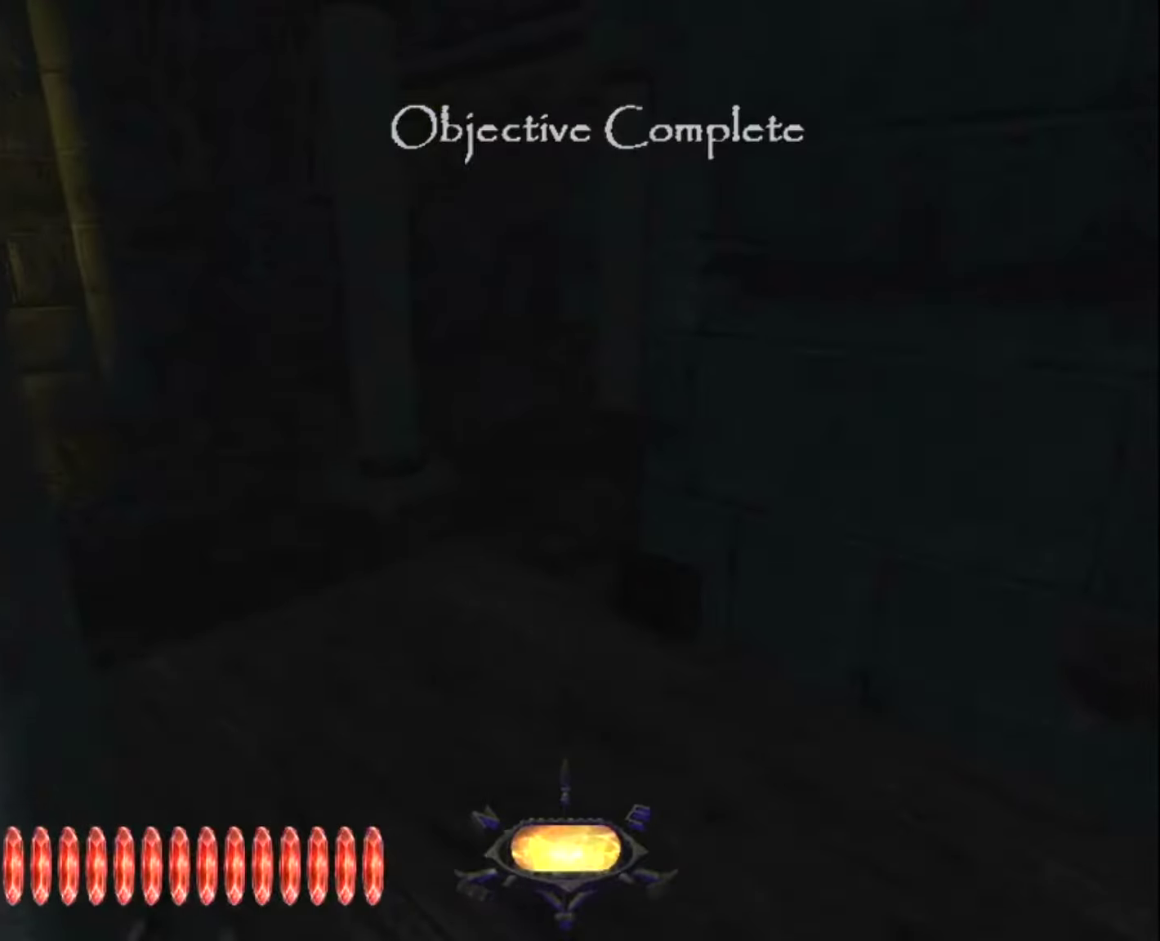
{"keys": ["z"], "mouse": [], "mouse_move": "still", "events": []}
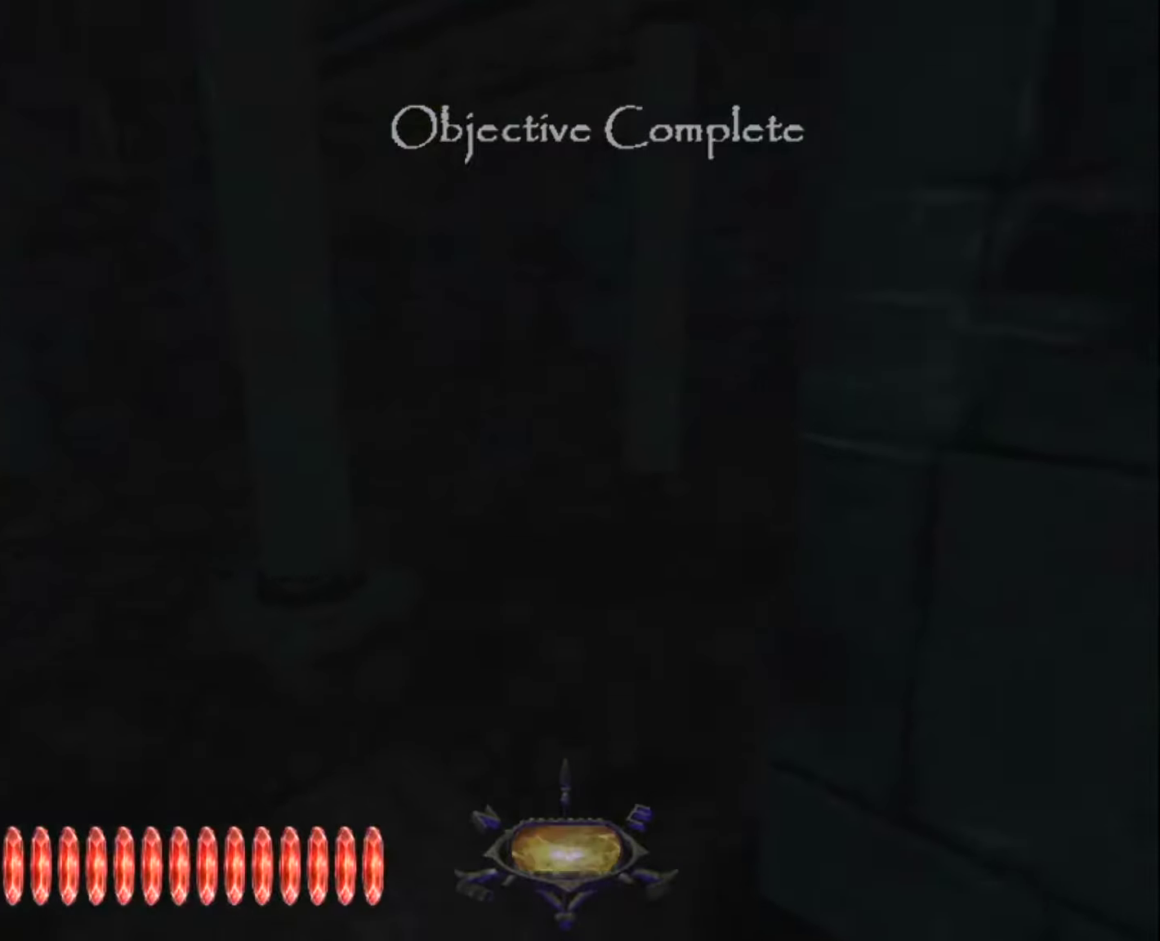
{"keys": ["z"], "mouse": [], "mouse_move": "still", "events": []}
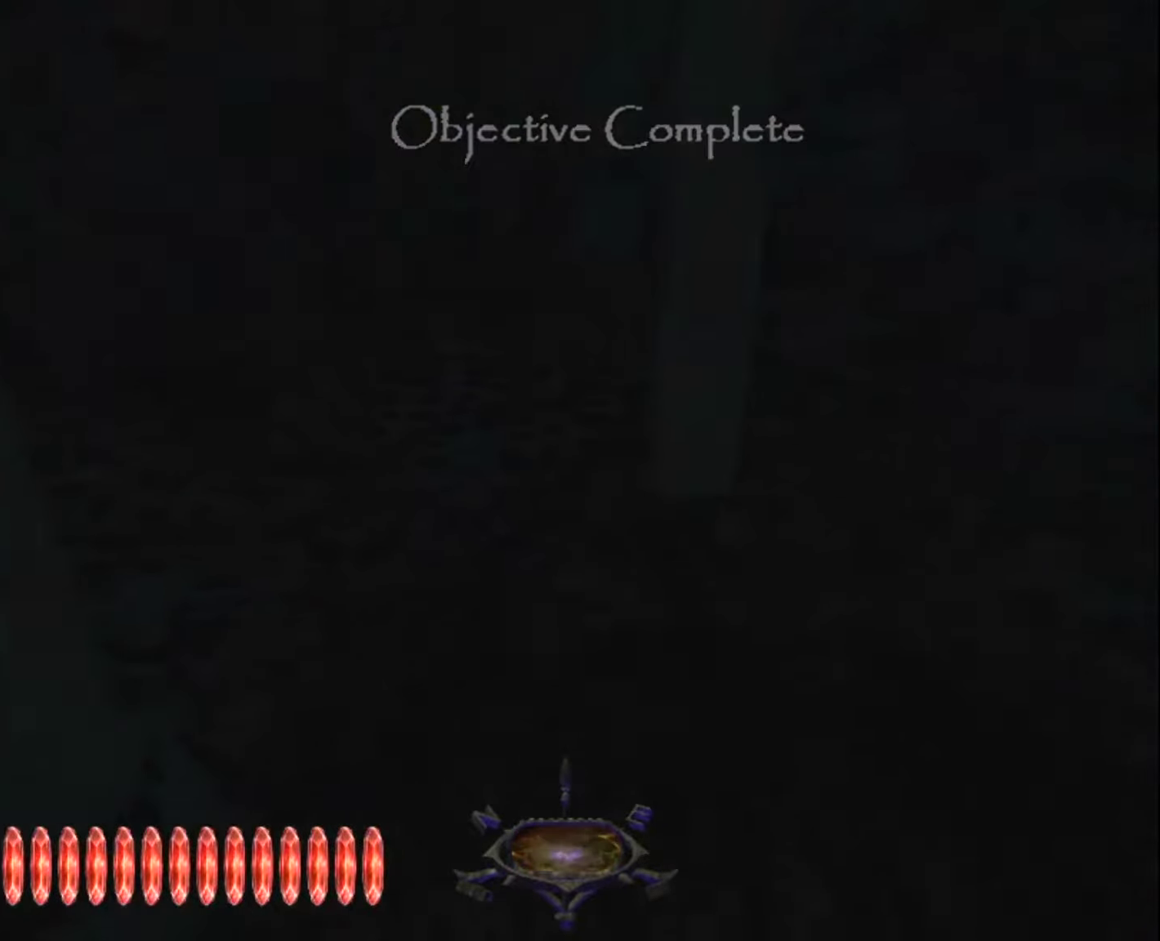
{"keys": ["z"], "mouse": [], "mouse_move": "still", "events": []}
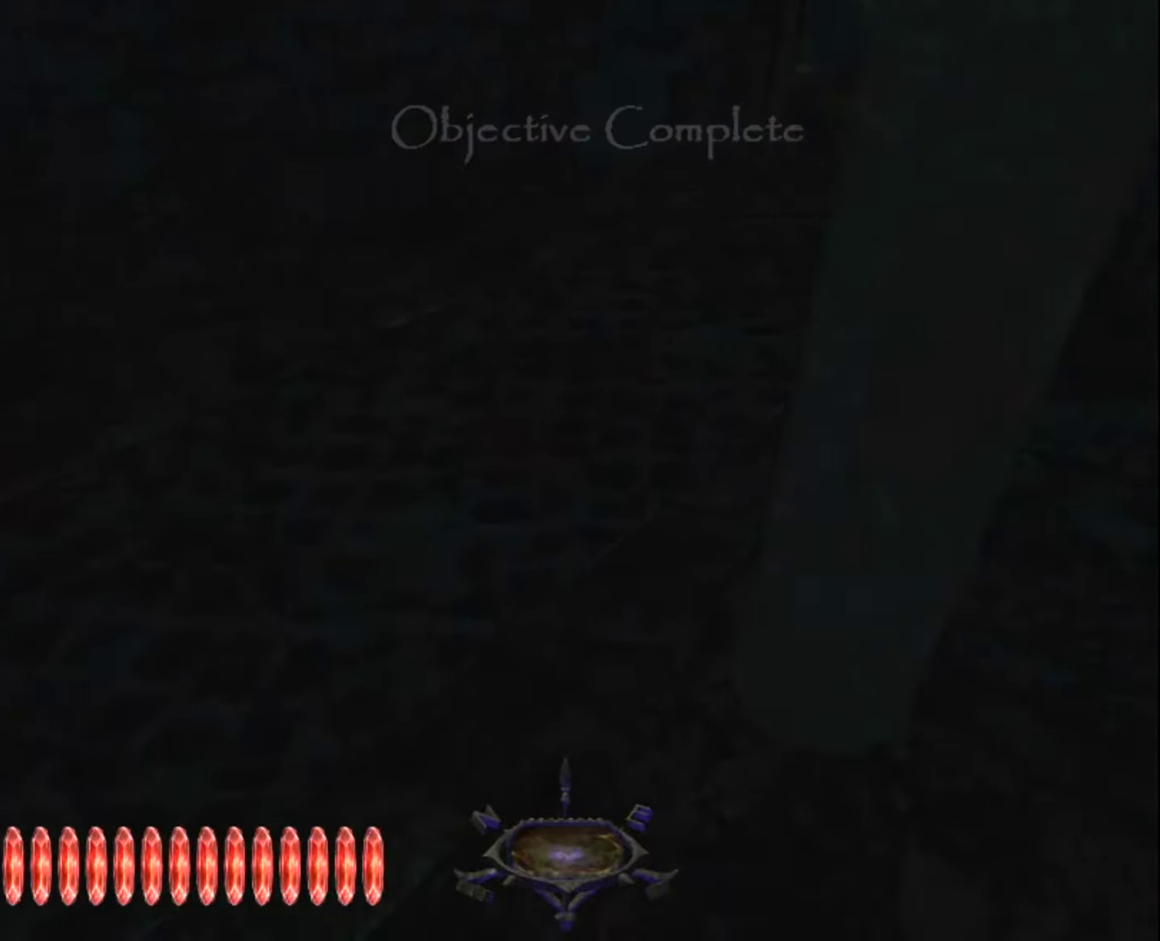
{"keys": ["z"], "mouse": [], "mouse_move": "still", "events": []}
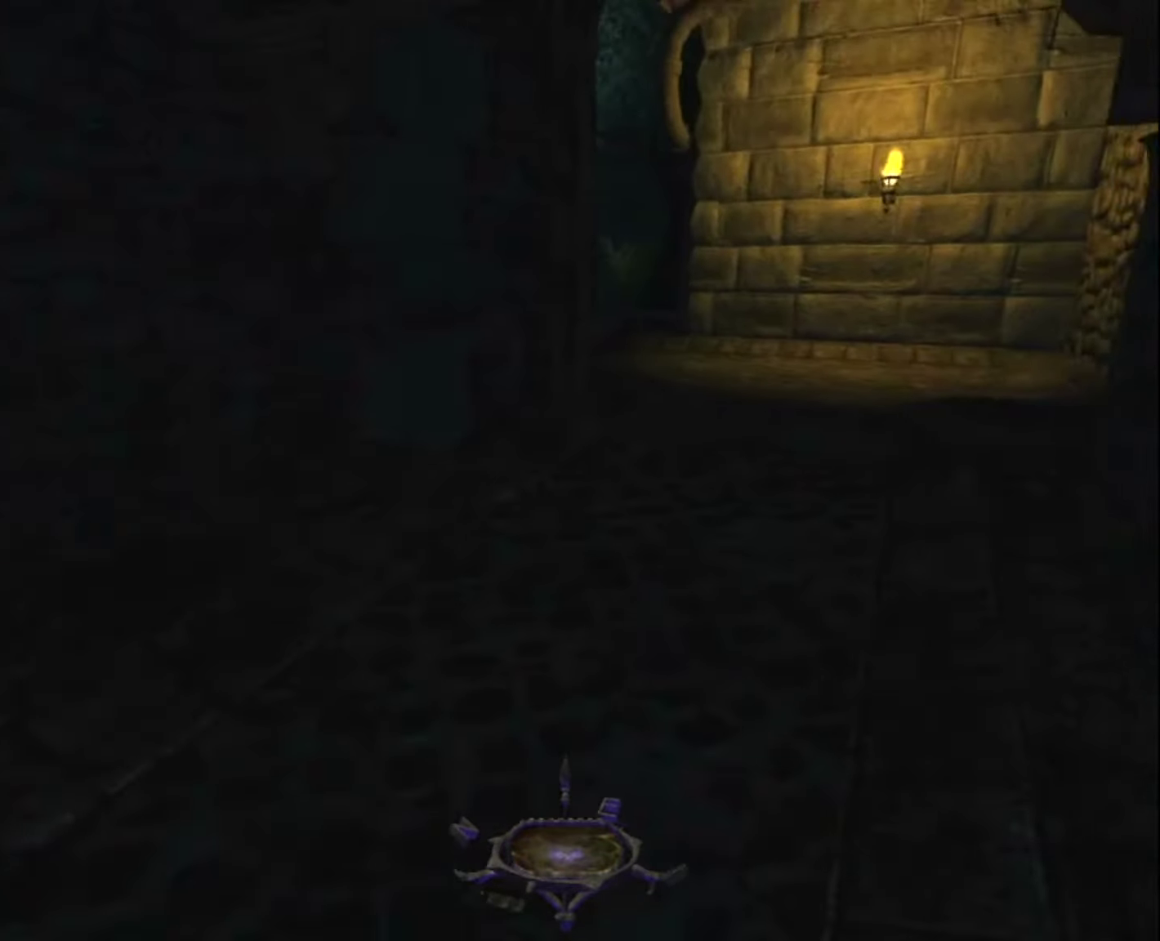
{"keys": ["z"], "mouse": [], "mouse_move": "still", "events": []}
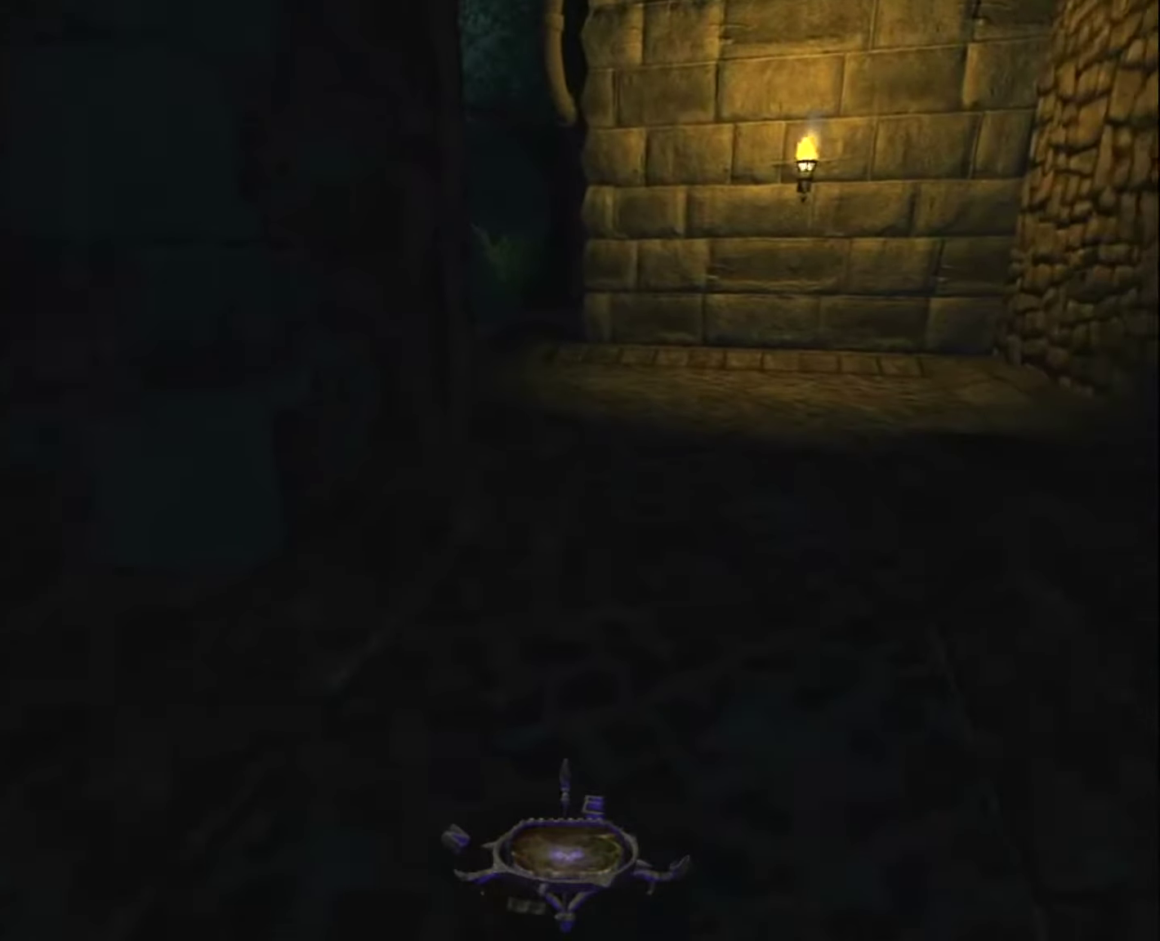
{"keys": ["z"], "mouse": [], "mouse_move": "still", "events": []}
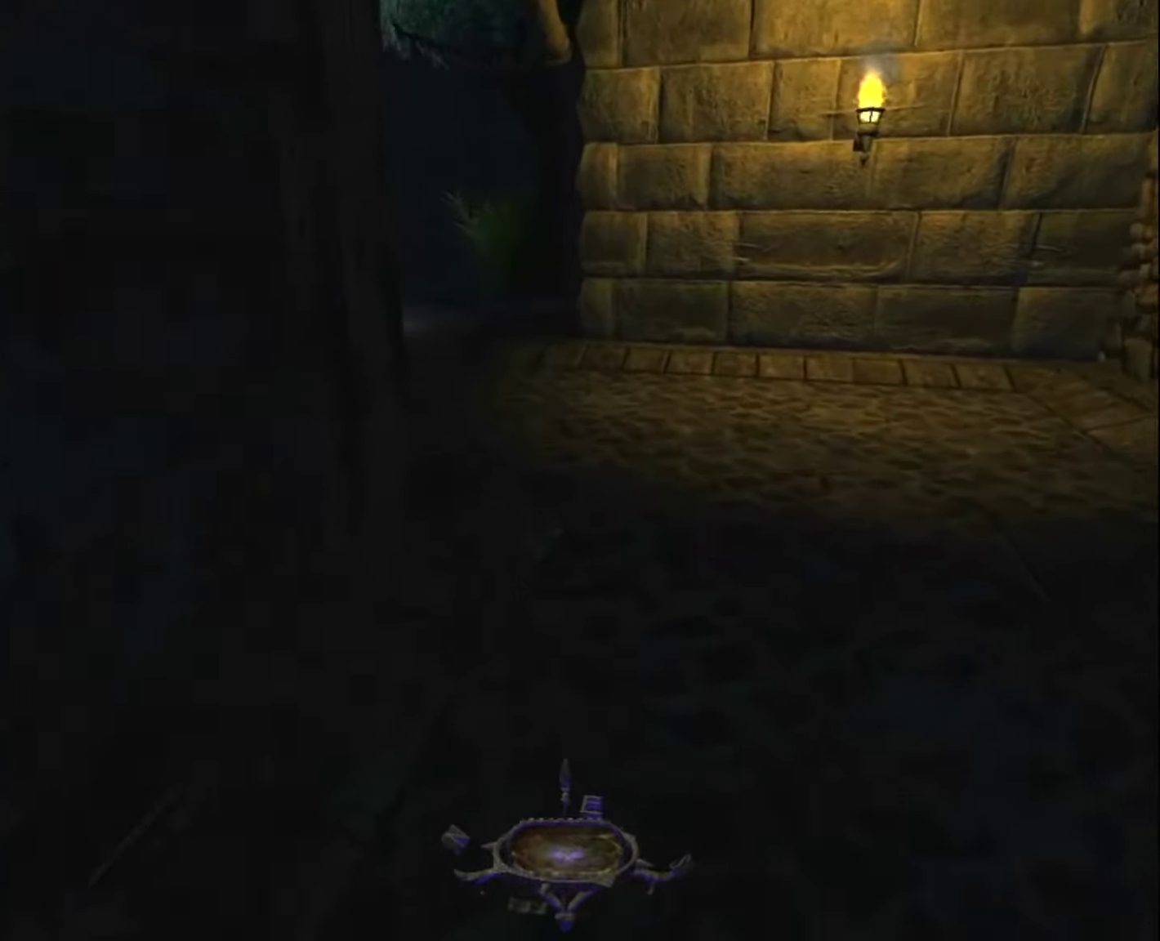
{"keys": ["z"], "mouse": [], "mouse_move": "still", "events": []}
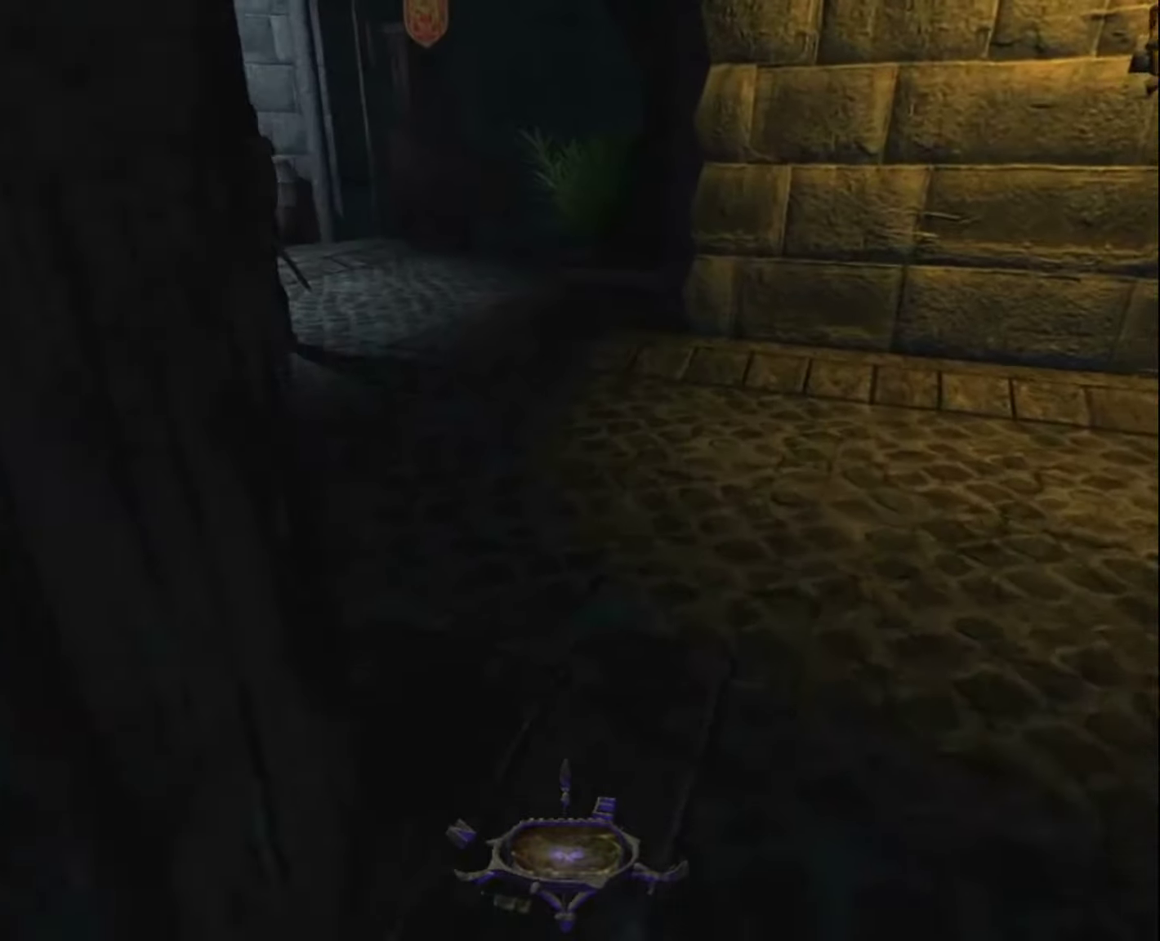
{"keys": ["z"], "mouse": [], "mouse_move": "still", "events": []}
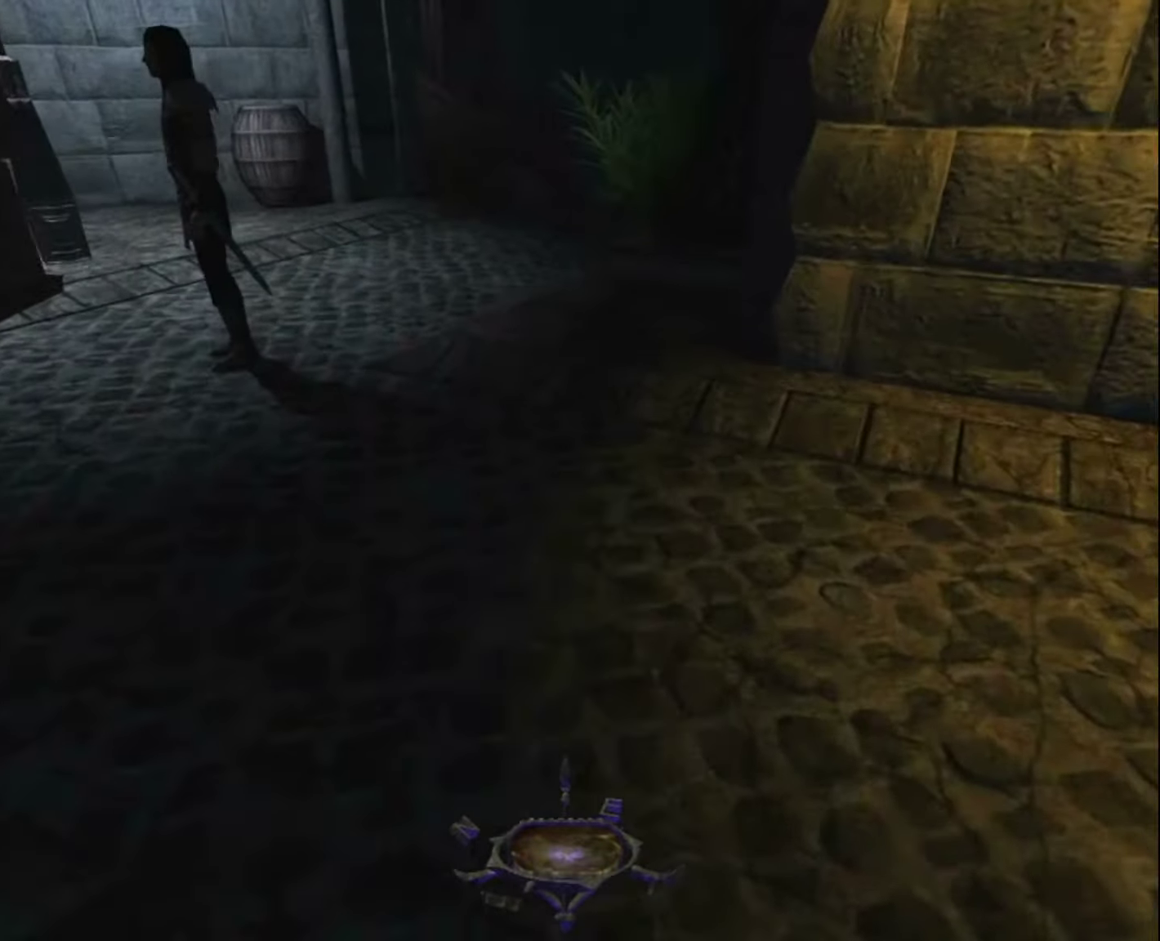
{"keys": ["z"], "mouse": [], "mouse_move": "still", "events": []}
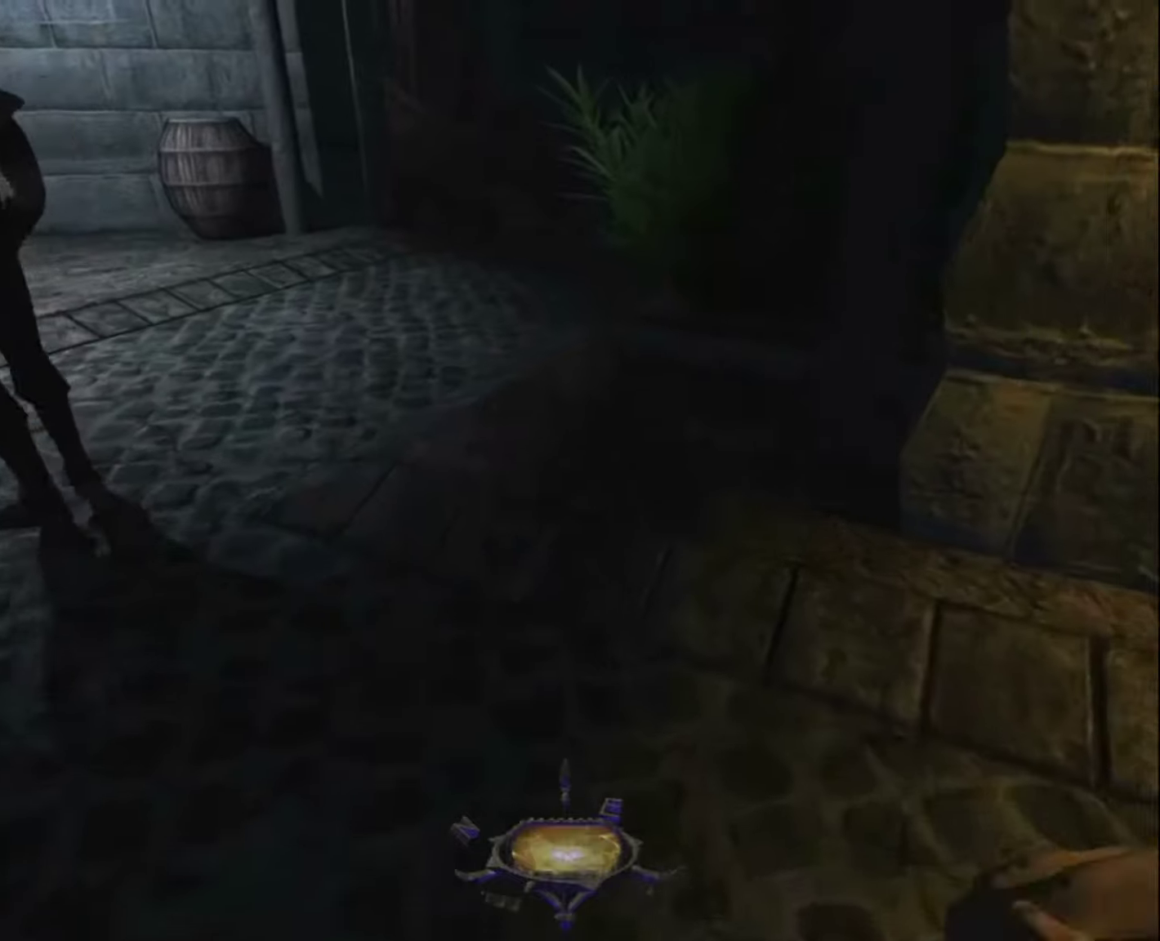
{"keys": ["z"], "mouse": [], "mouse_move": "still", "events": []}
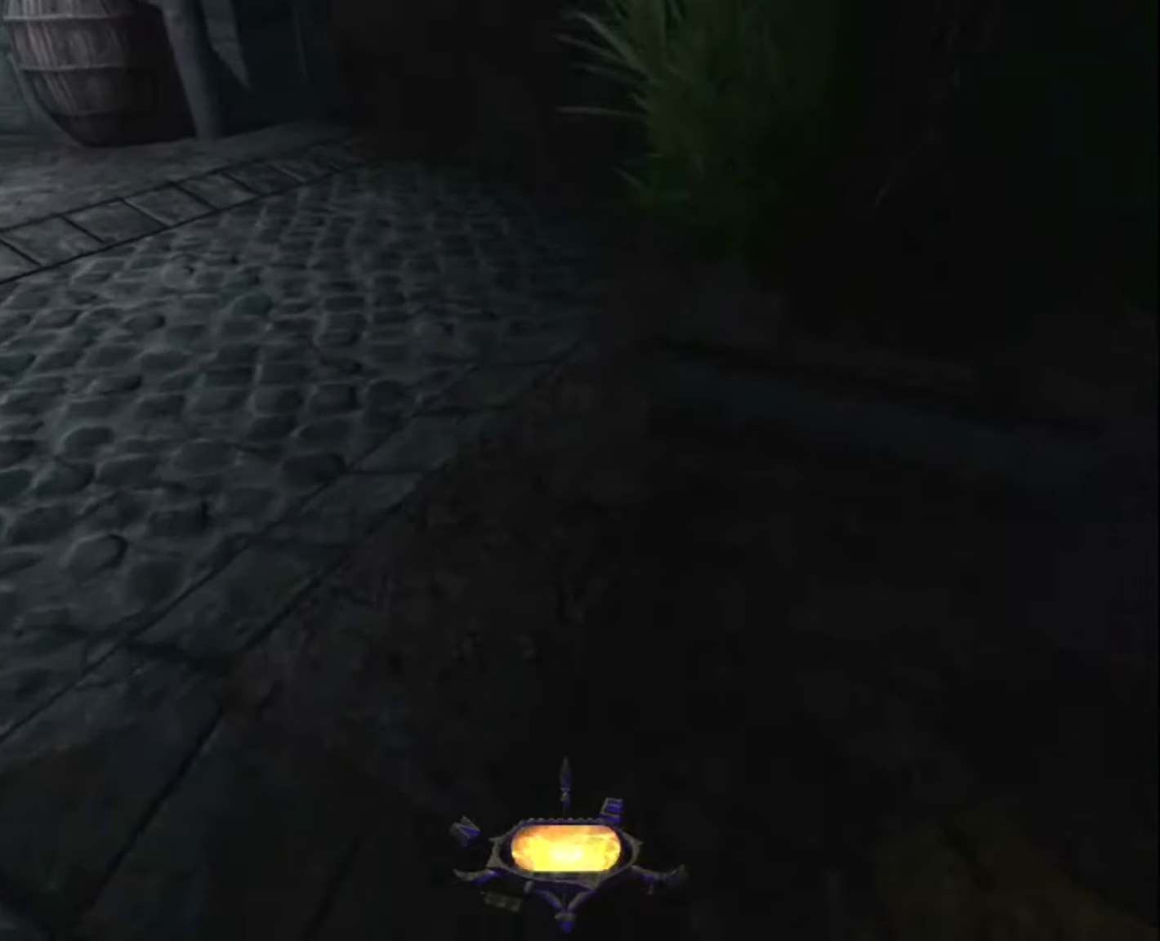
{"keys": ["z"], "mouse": [], "mouse_move": "still", "events": []}
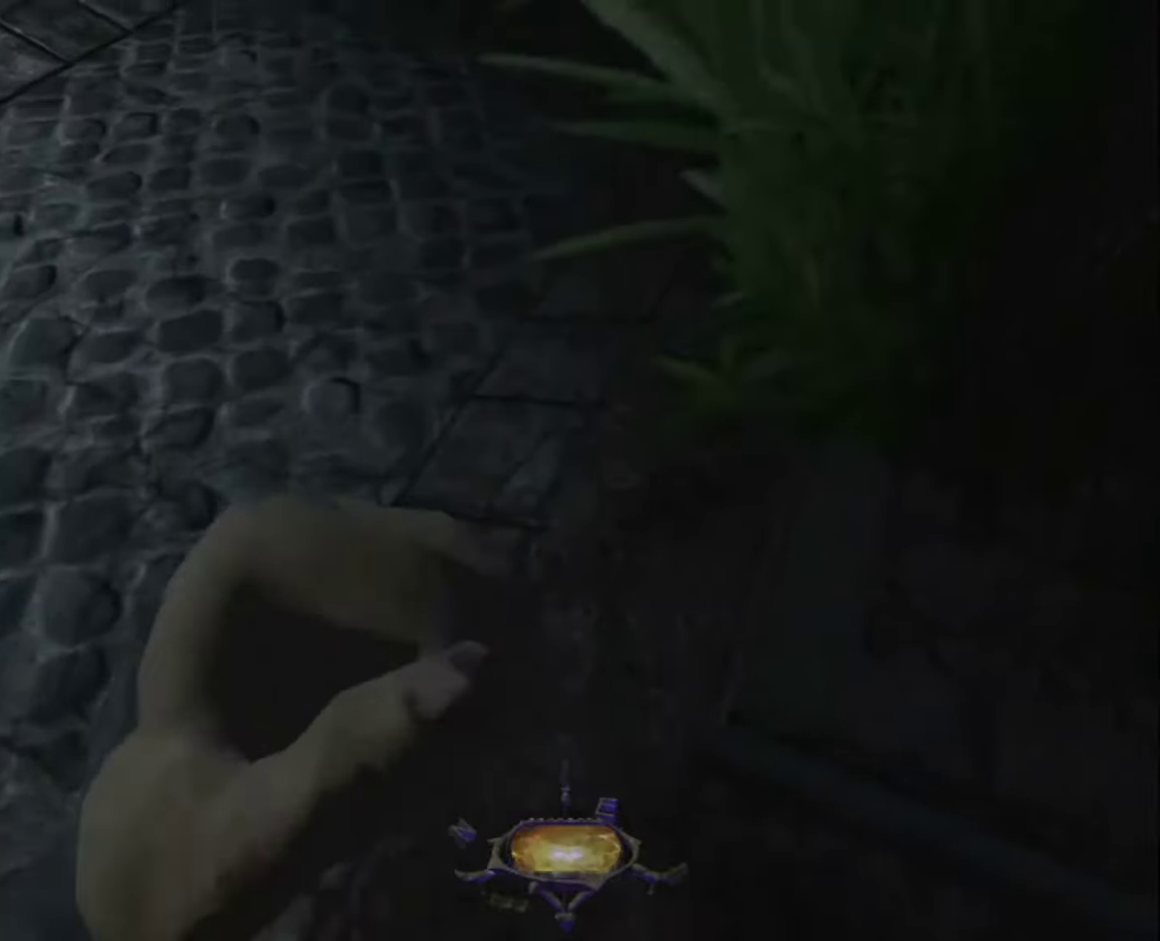
{"keys": ["z"], "mouse": [], "mouse_move": "still", "events": []}
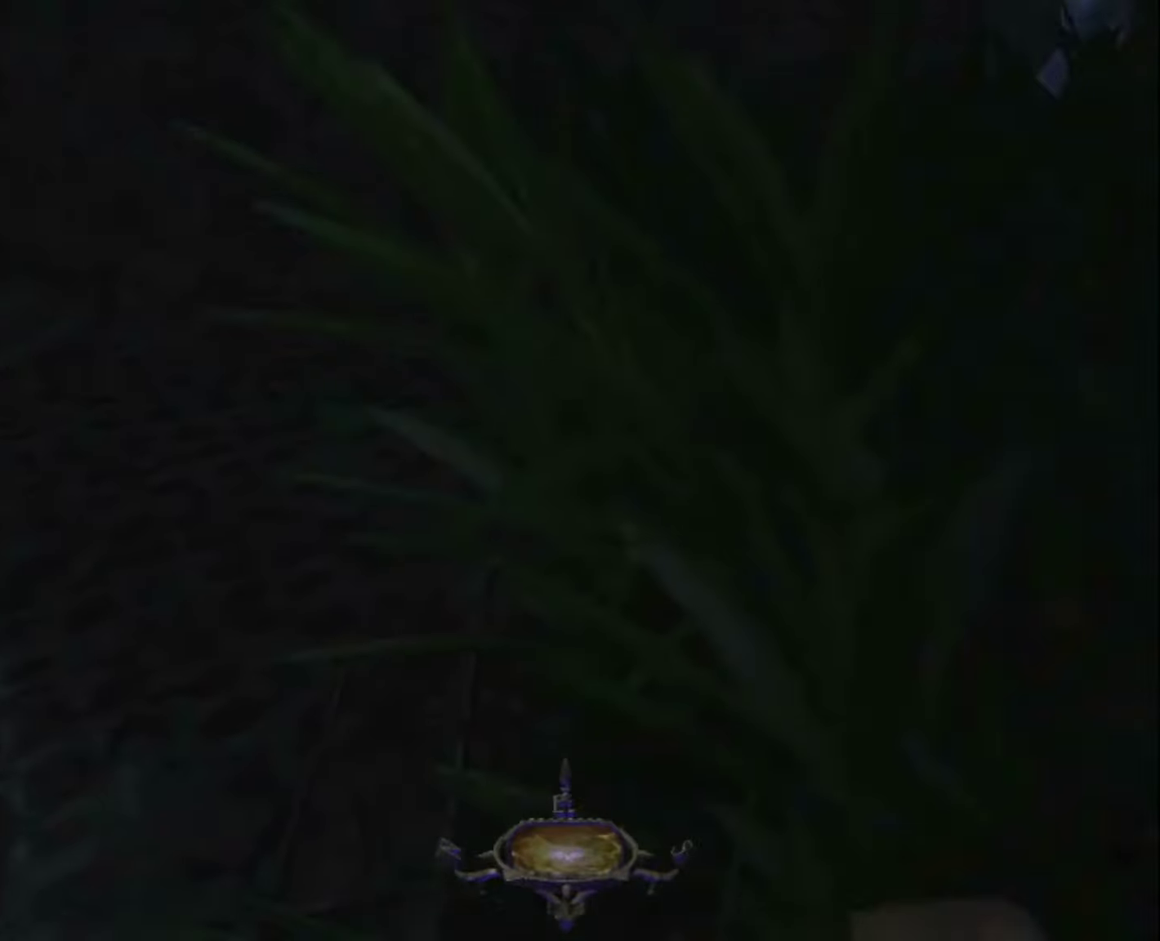
{"keys": ["z"], "mouse": [], "mouse_move": "still", "events": []}
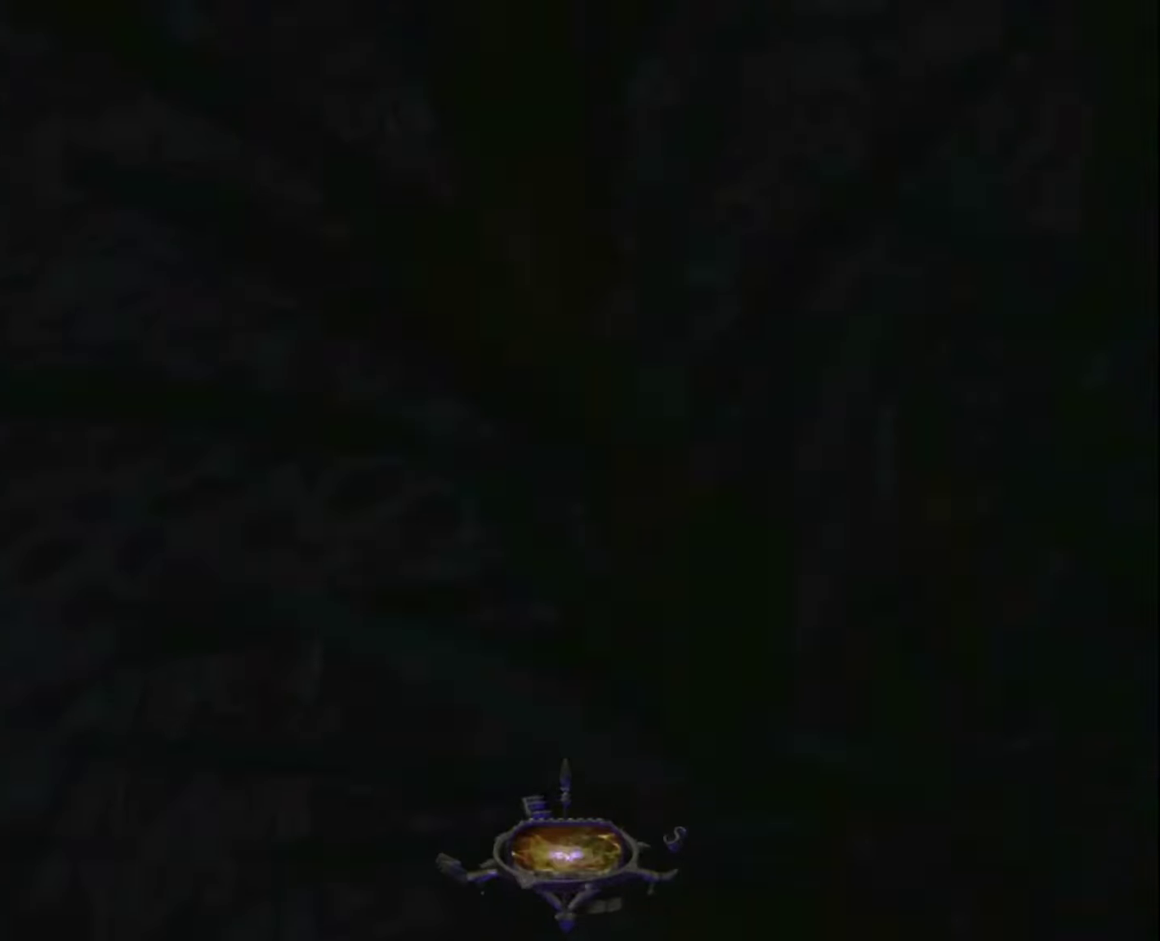
{"keys": ["z"], "mouse": [], "mouse_move": "still", "events": []}
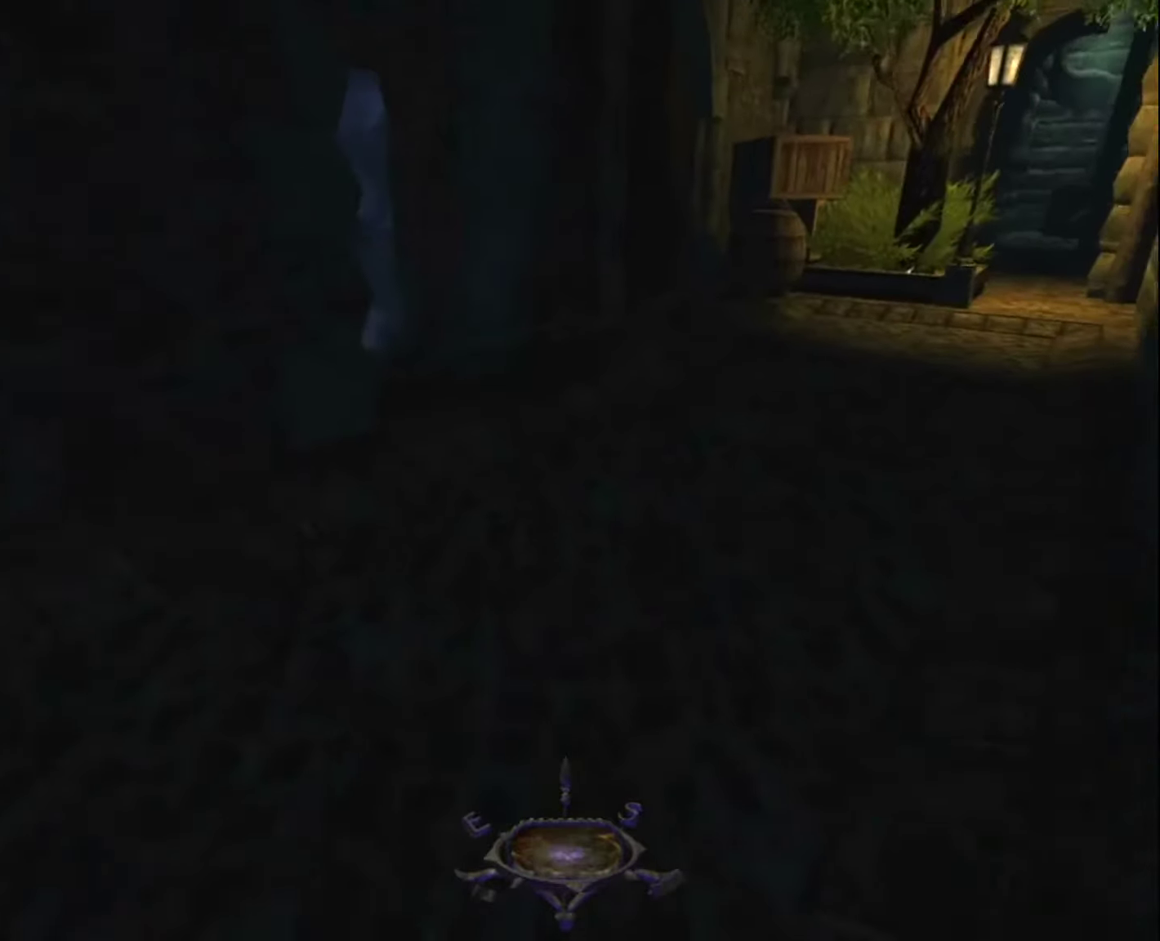
{"keys": ["z"], "mouse": [], "mouse_move": "still", "events": []}
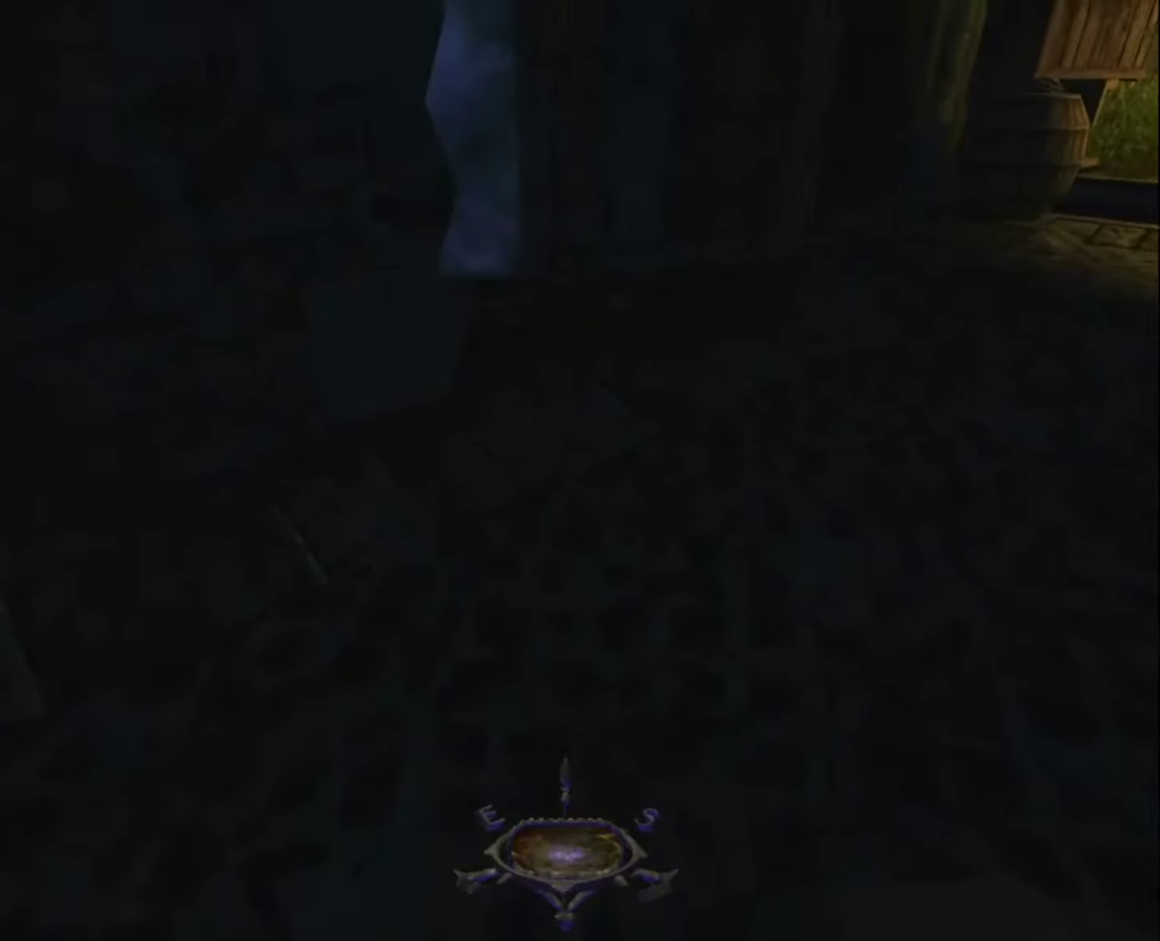
{"keys": ["z"], "mouse": [], "mouse_move": "still", "events": []}
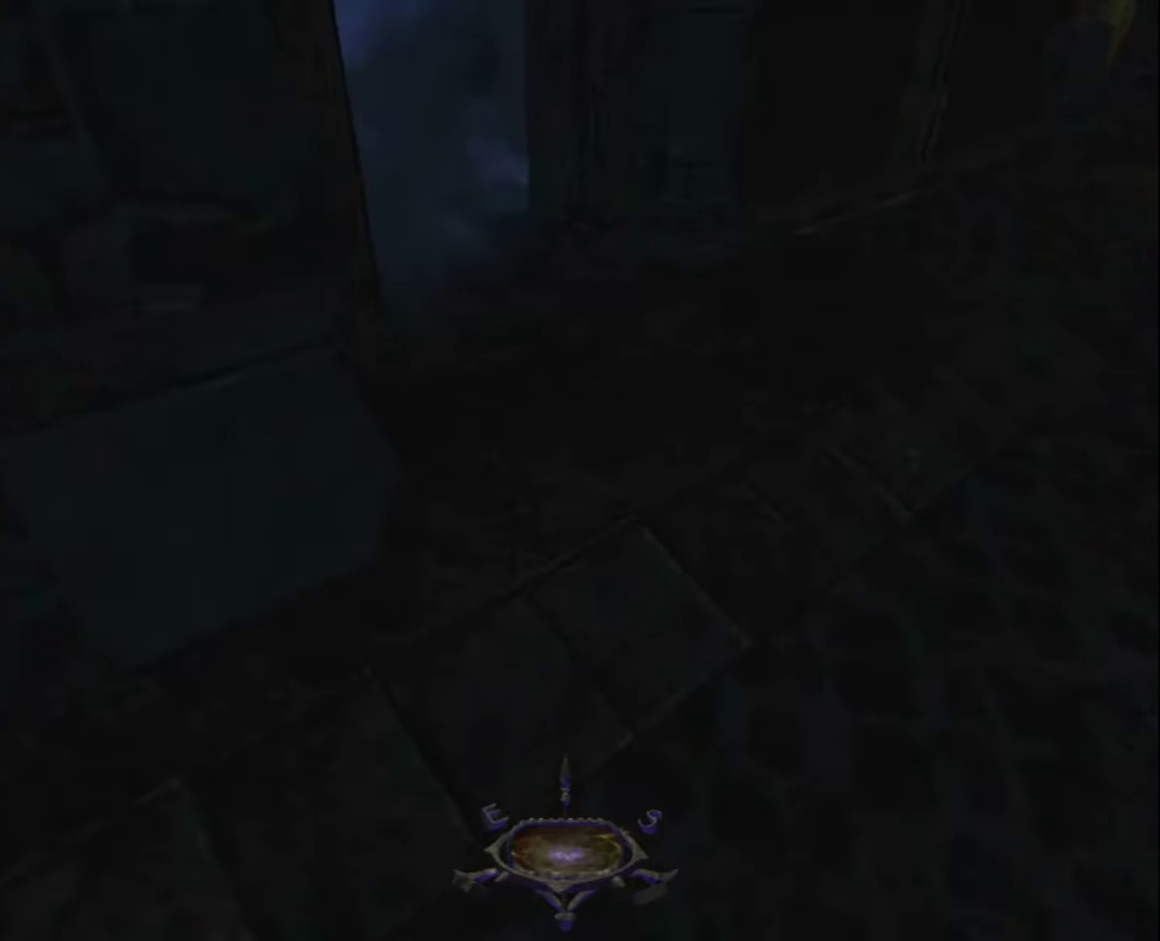
{"keys": ["z"], "mouse": [], "mouse_move": "still", "events": []}
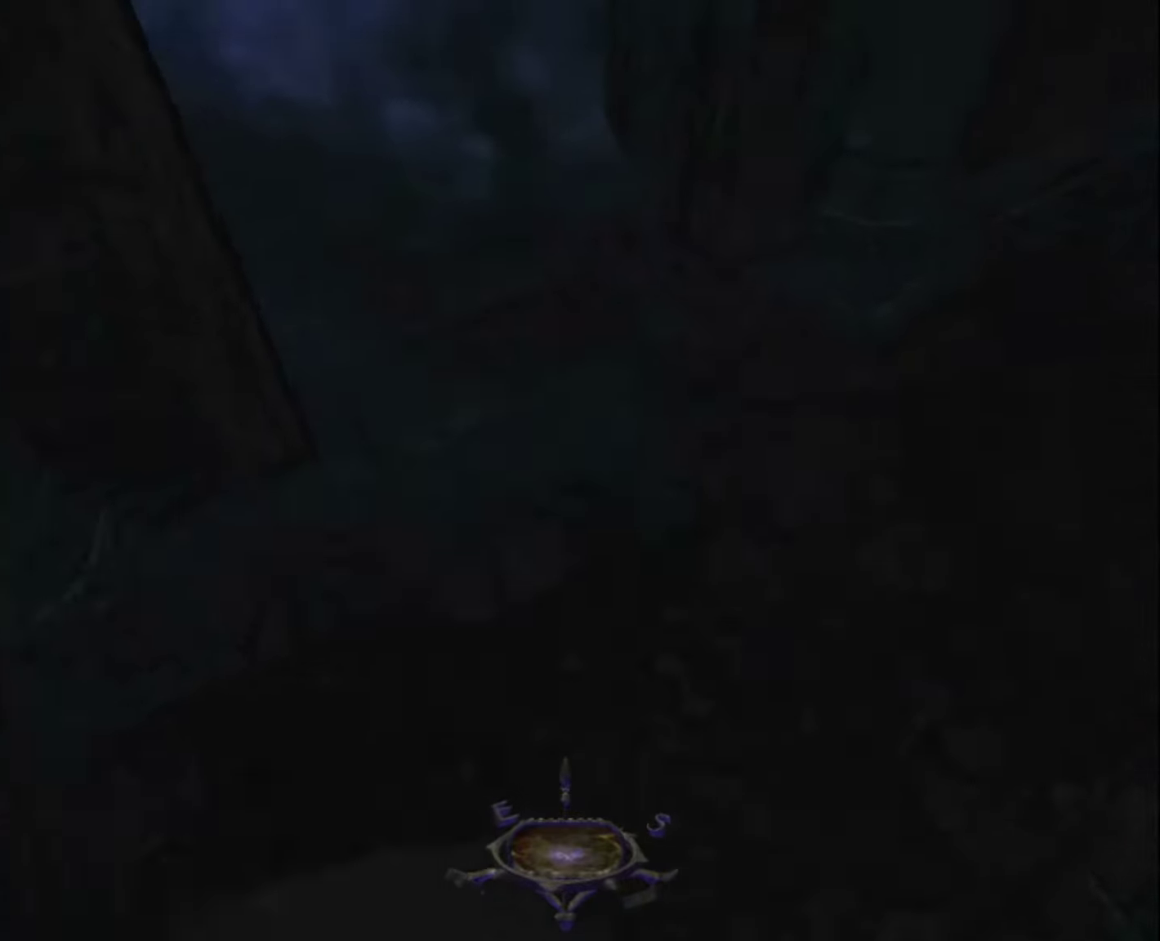
{"keys": ["z"], "mouse": [], "mouse_move": "up-left", "events": []}
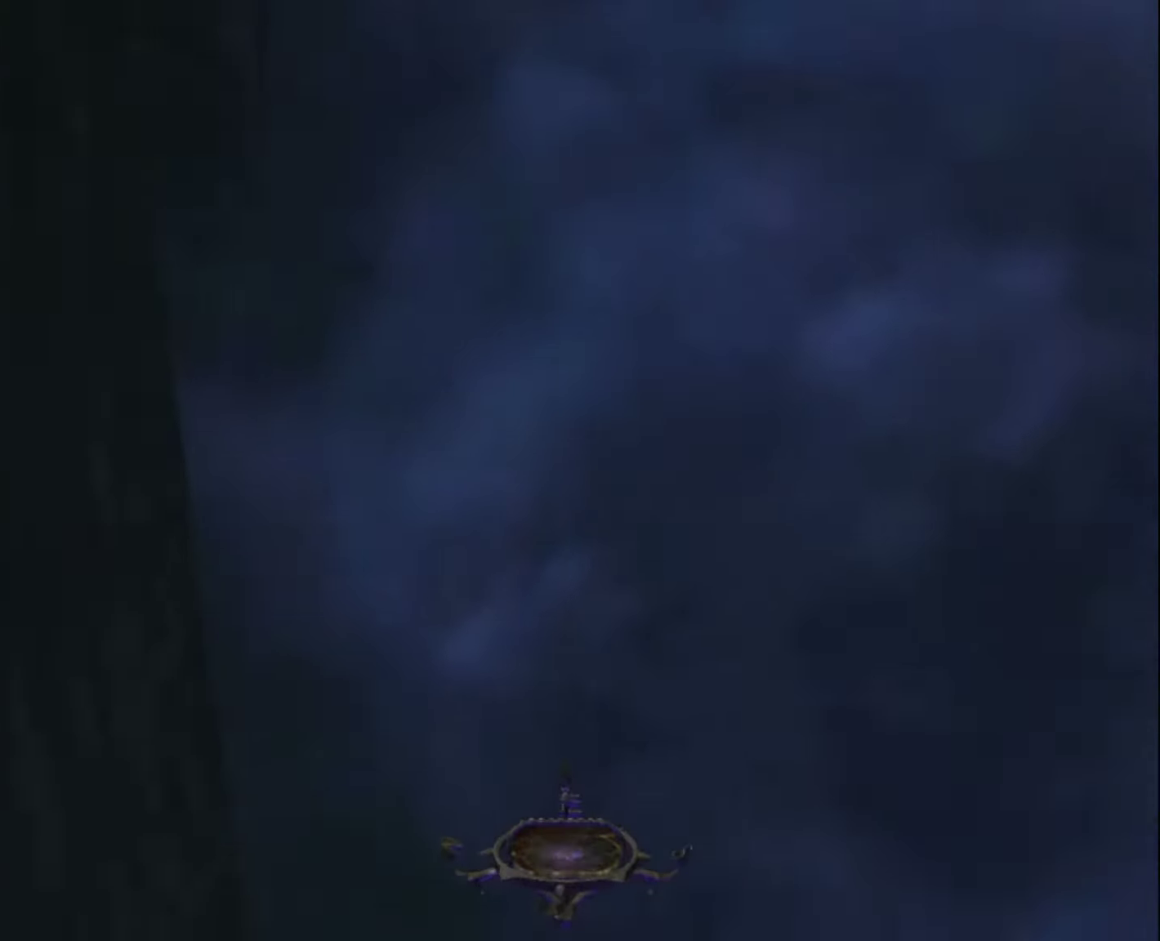
{"keys": [], "mouse": [], "mouse_move": "still", "events": [[500, "z", "up"]]}
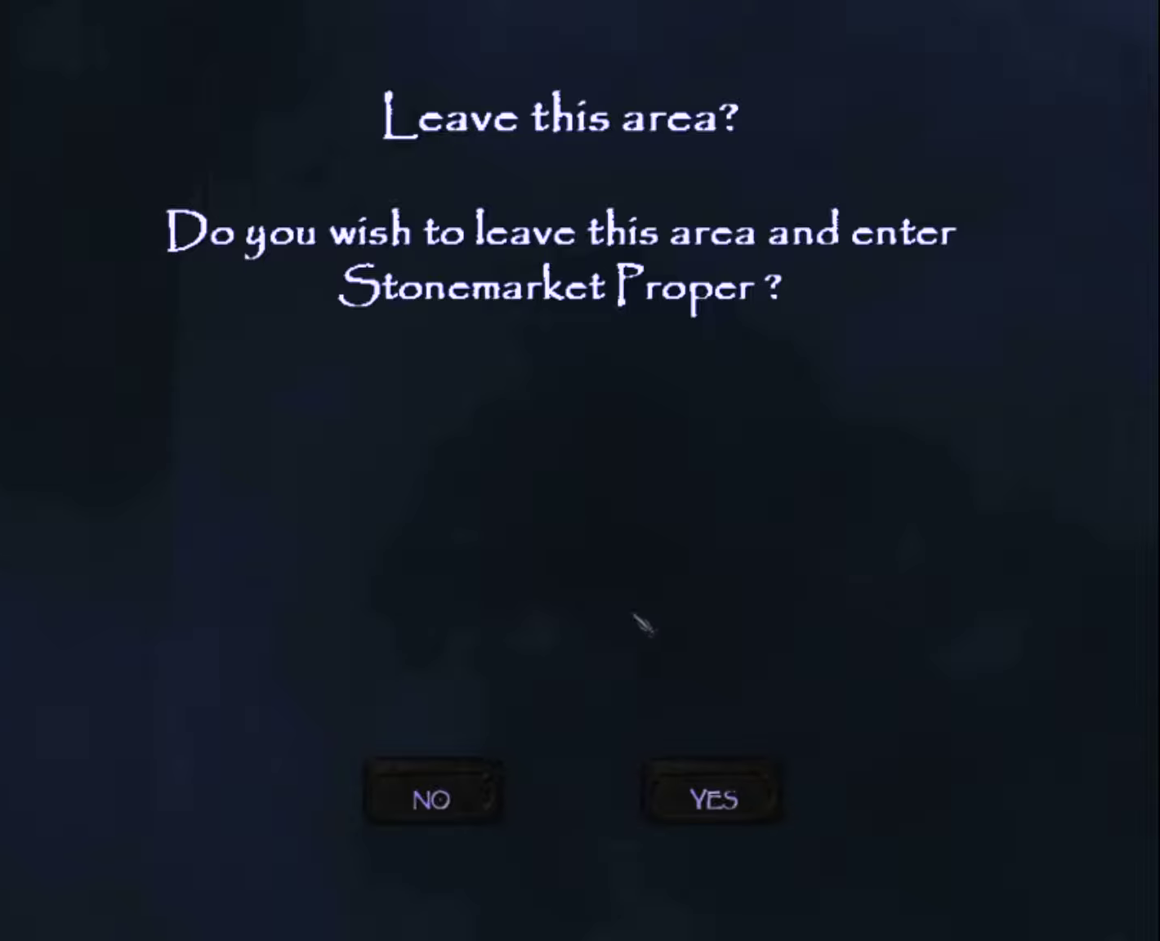
{"keys": [], "mouse": [], "mouse_move": "still", "events": [[183, "mouse_left", "down"], [283, "mouse_left", "up"]]}